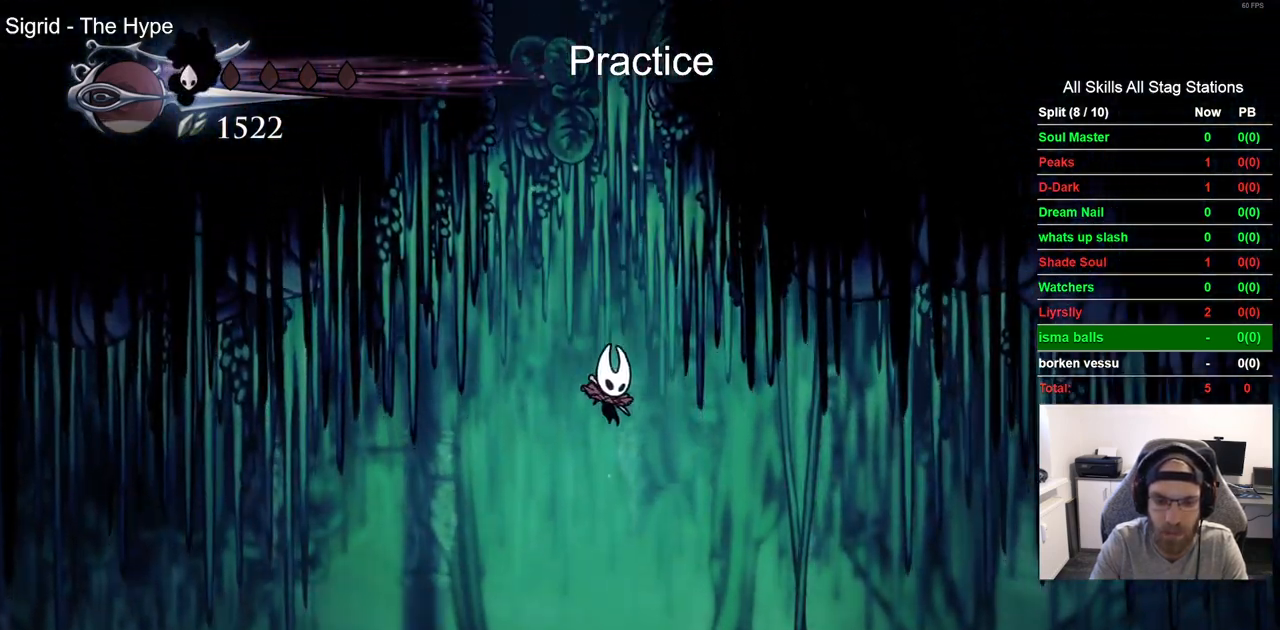
Gameplay with a controller (PlayStation layout); each line is a JSON object with the inputs held at the frame after it (dt_ms = milliseconds from this image to that frame). "events" lists button and stick changes between this image and that frame as [ms after this image, input, new state], when the widget could be followed in between.
{"dt_ms": 500, "buttons": [], "left_stick": "center", "right_stick": "center", "events": [[117, "DPAD_RIGHT", "up"]]}
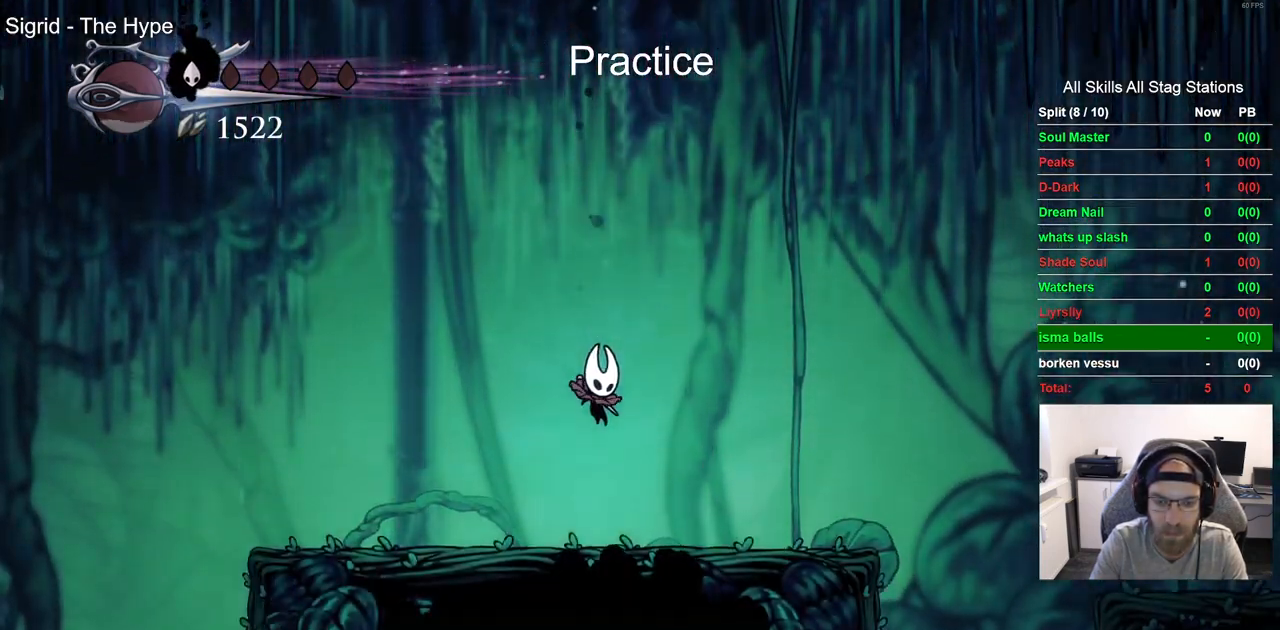
{"dt_ms": 500, "buttons": [], "left_stick": "center", "right_stick": "center"}
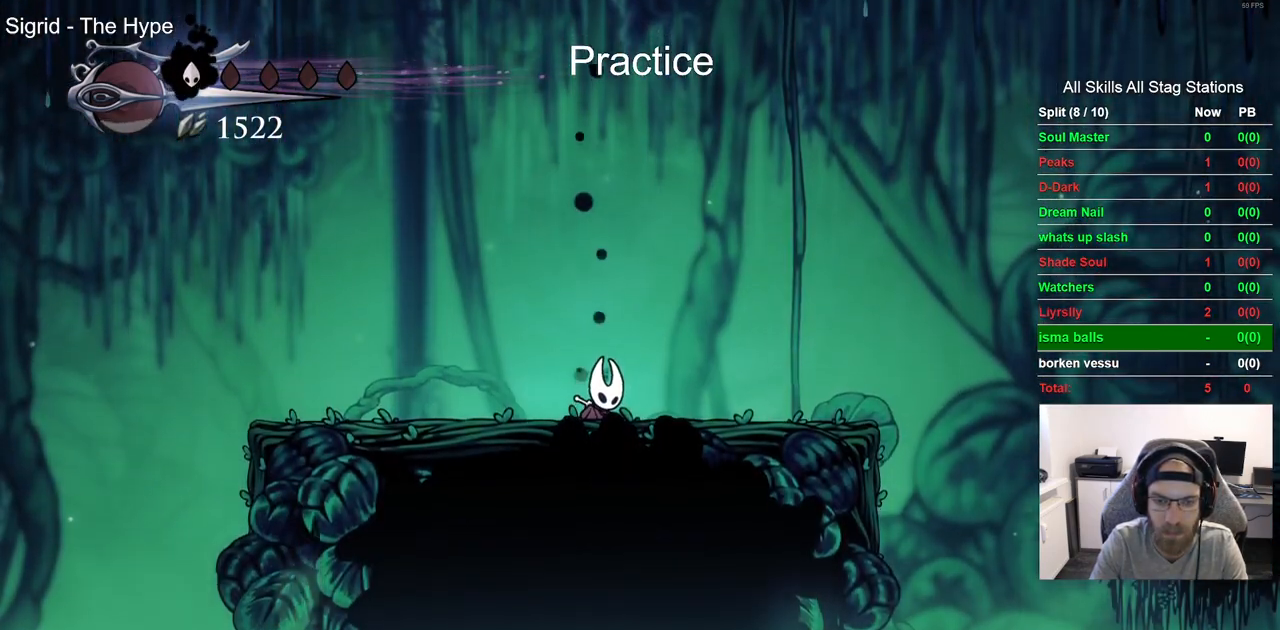
{"dt_ms": 500, "buttons": ["L2"], "left_stick": "center", "right_stick": "center", "events": [[317, "L2", "down"]]}
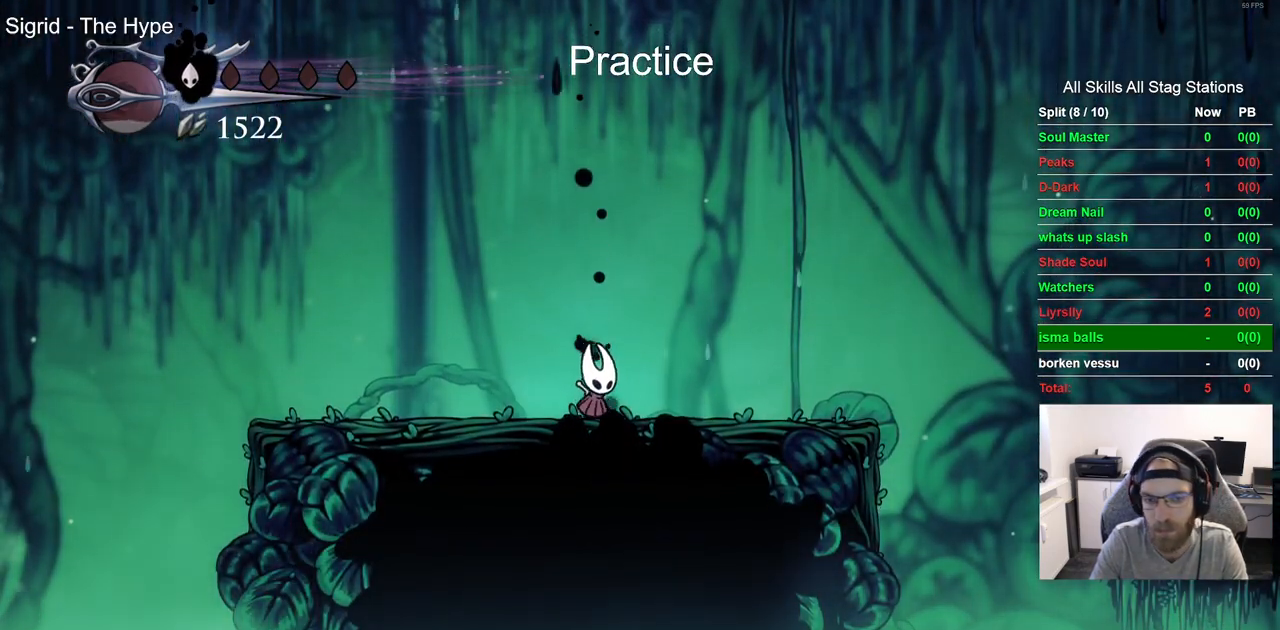
{"dt_ms": 500, "buttons": ["L2"], "left_stick": "center", "right_stick": "center", "events": [[217, "L2", "up"], [300, "L2", "down"]]}
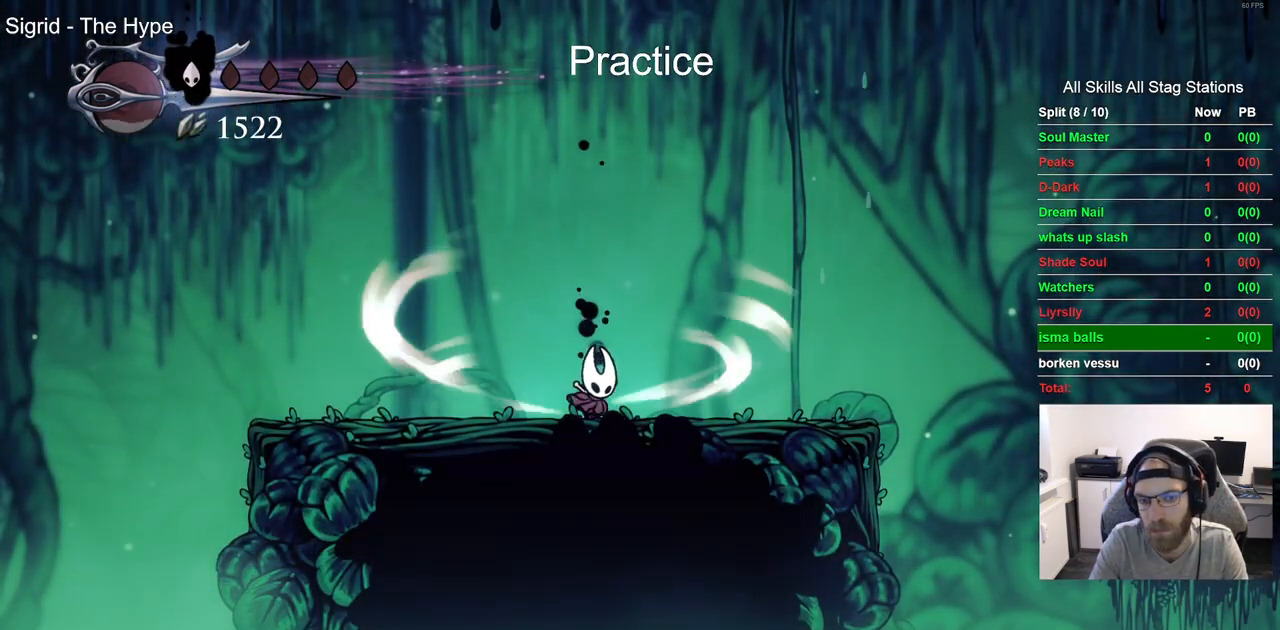
{"dt_ms": 500, "buttons": ["L2"], "left_stick": "center", "right_stick": "center", "events": []}
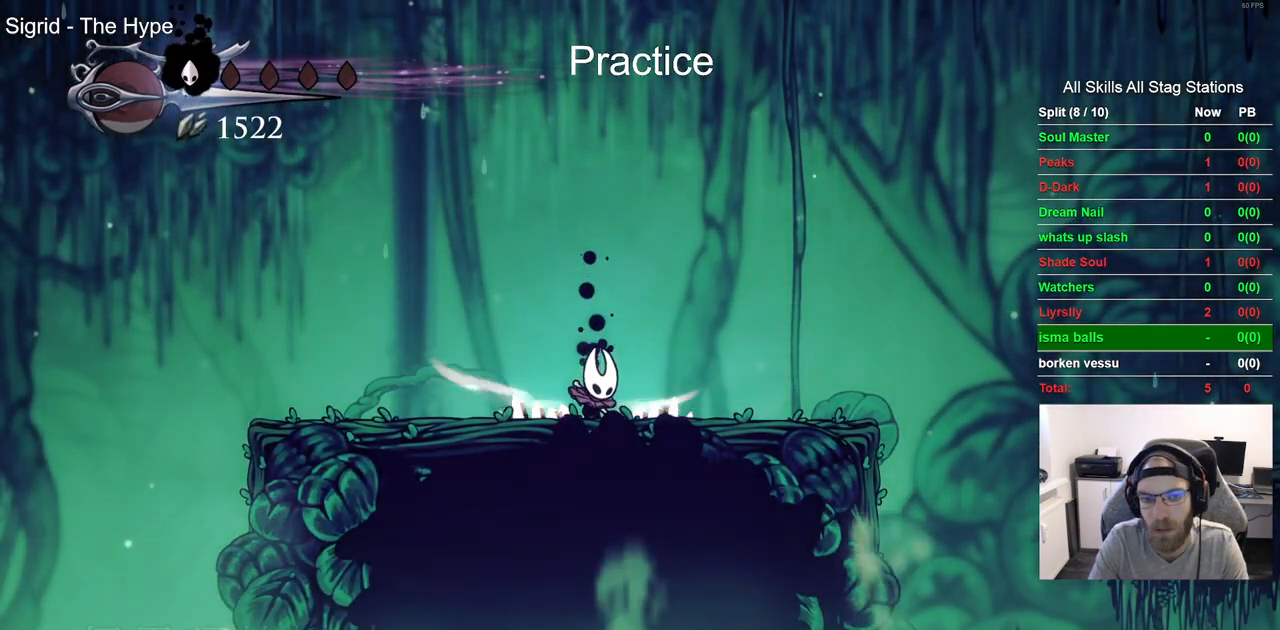
{"dt_ms": 500, "buttons": [], "left_stick": "center", "right_stick": "center", "events": [[283, "L2", "up"]]}
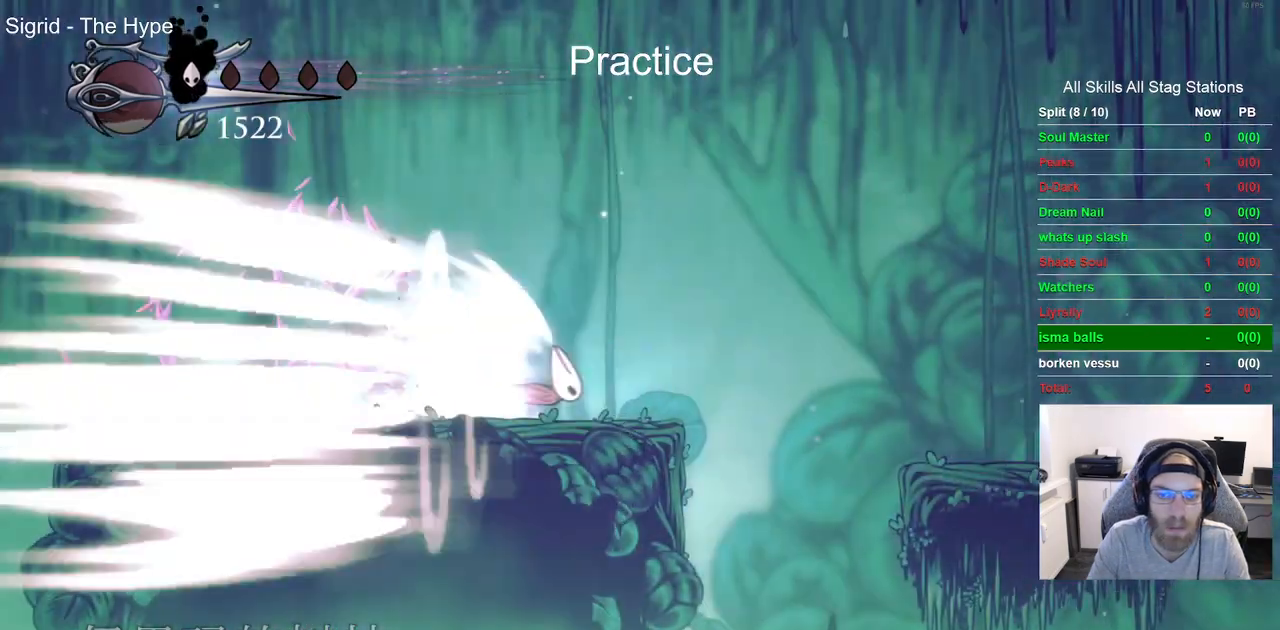
{"dt_ms": 500, "buttons": [], "left_stick": "center", "right_stick": "center", "events": []}
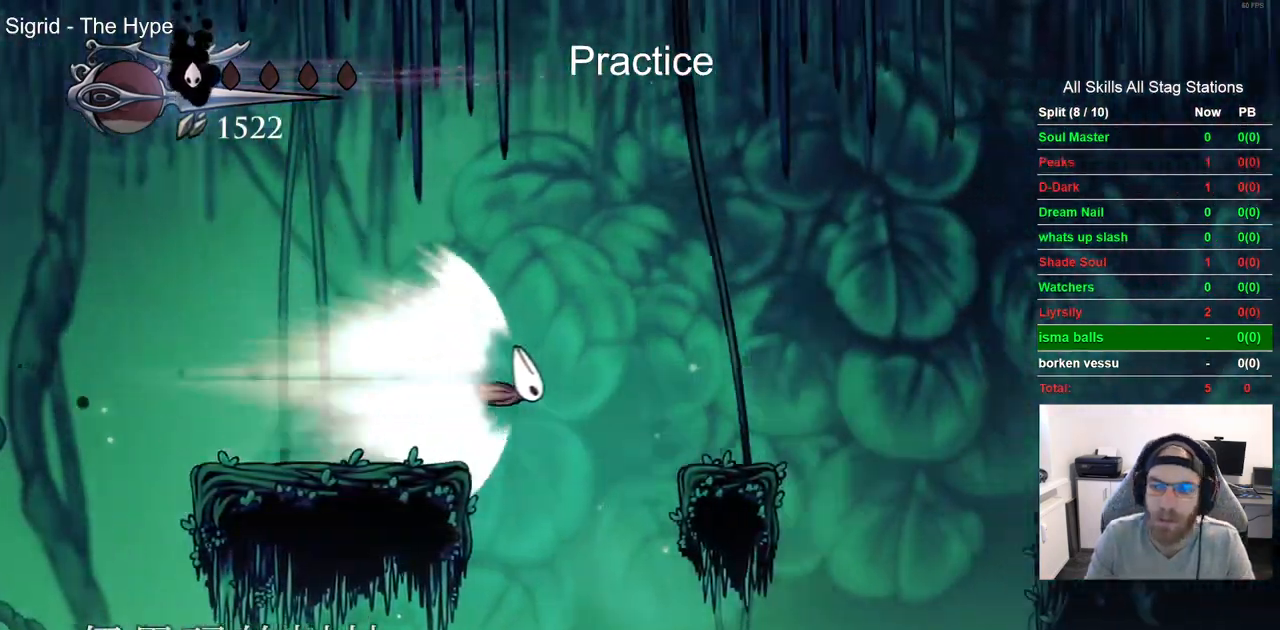
{"dt_ms": 500, "buttons": ["CROSS"], "left_stick": "center", "right_stick": "center", "events": [[467, "CROSS", "down"]]}
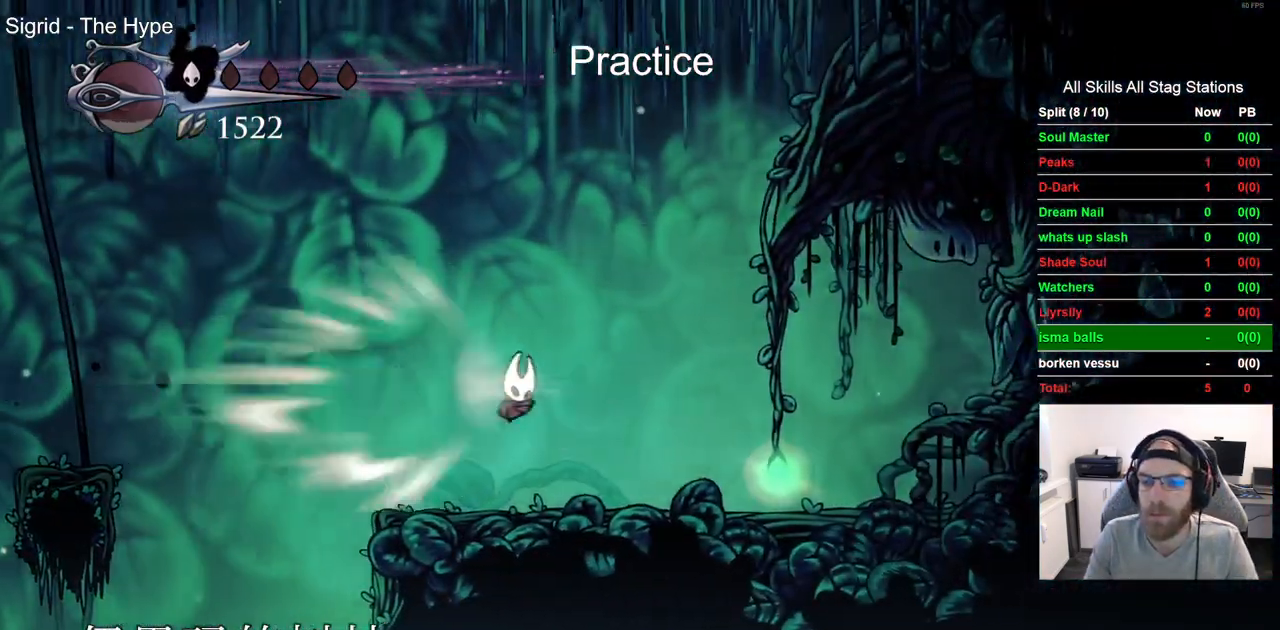
{"dt_ms": 500, "buttons": [], "left_stick": "center", "right_stick": "center", "events": [[83, "CROSS", "up"]]}
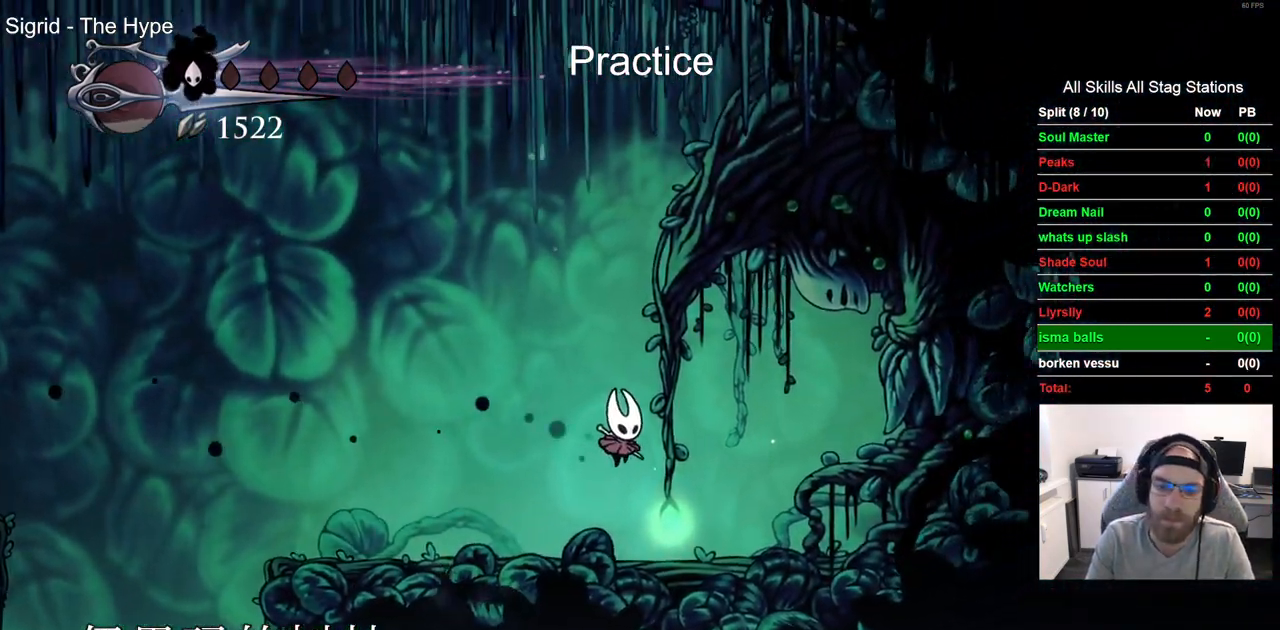
{"dt_ms": 500, "buttons": [], "left_stick": "center", "right_stick": "center", "events": [[300, "DPAD_UP", "down"], [400, "DPAD_UP", "up"]]}
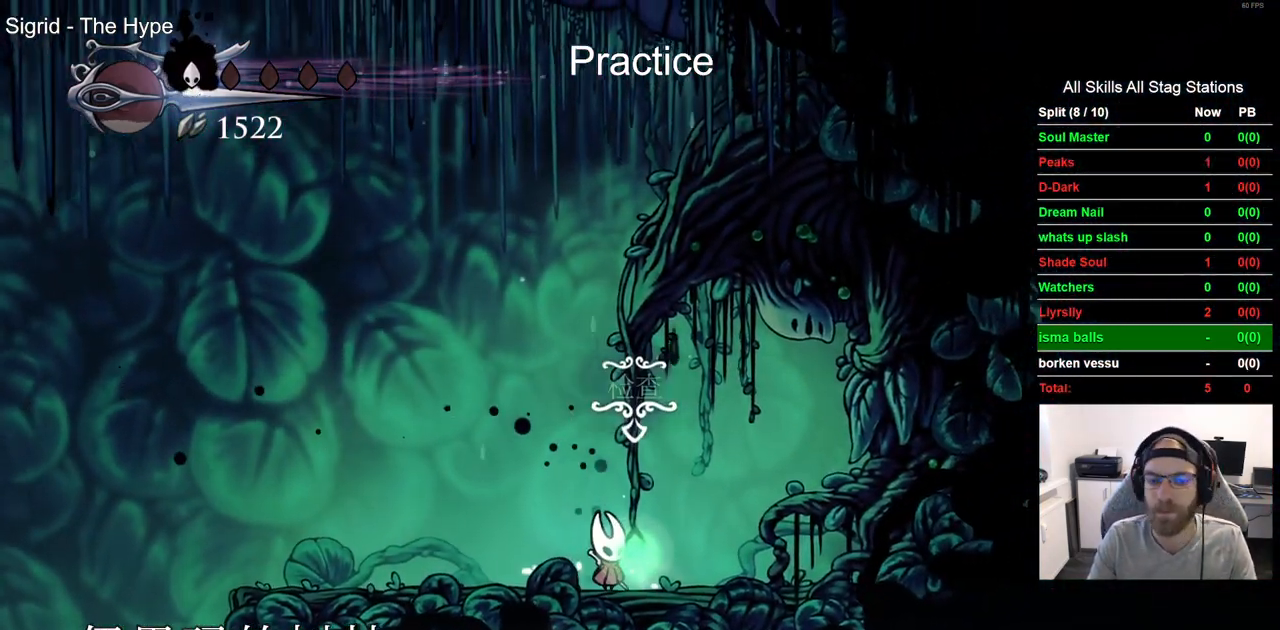
{"dt_ms": 500, "buttons": ["CROSS"], "left_stick": "center", "right_stick": "center", "events": [[450, "CROSS", "down"]]}
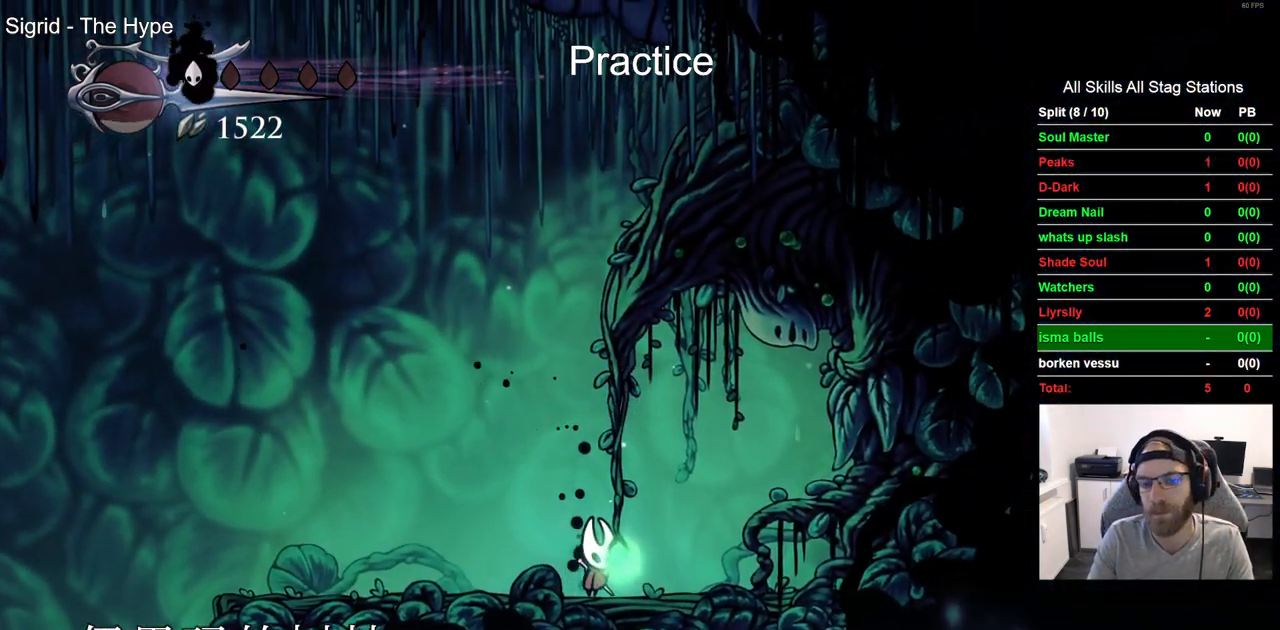
{"dt_ms": 500, "buttons": [], "left_stick": "center", "right_stick": "center", "events": [[50, "CROSS", "up"], [167, "CROSS", "down"], [250, "CROSS", "up"], [350, "CROSS", "down"], [433, "CROSS", "up"]]}
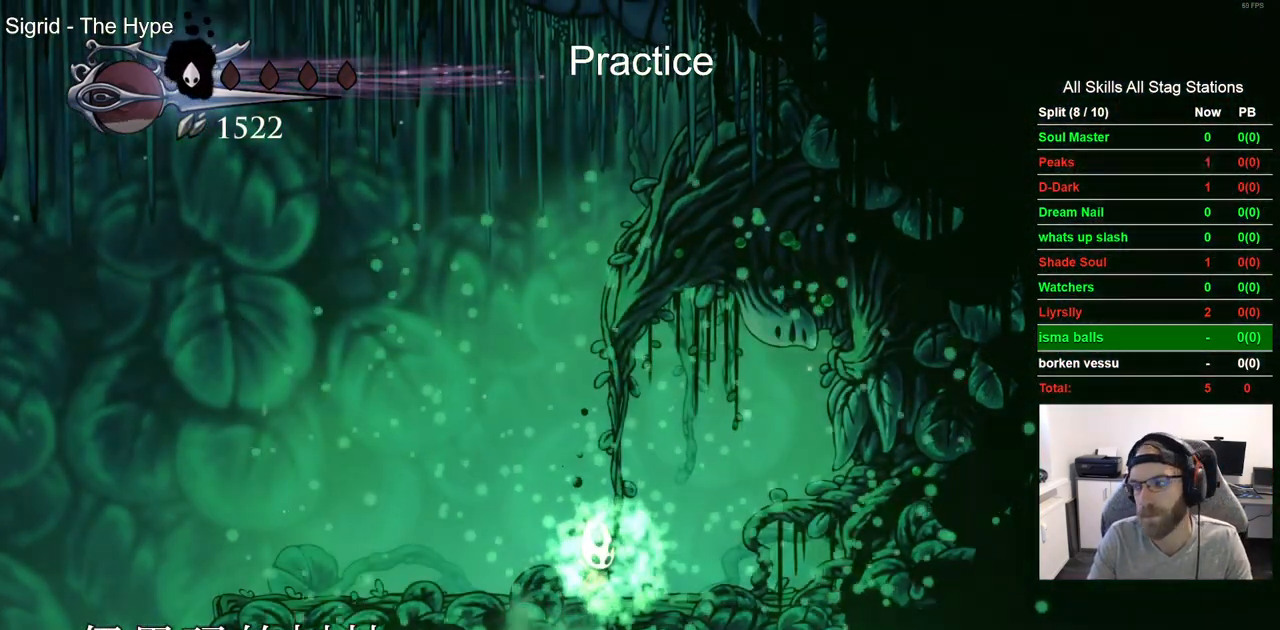
{"dt_ms": 500, "buttons": [], "left_stick": "center", "right_stick": "center", "events": [[33, "CROSS", "down"], [100, "CROSS", "up"], [200, "CROSS", "down"], [283, "CROSS", "up"], [383, "CROSS", "down"], [450, "CROSS", "up"]]}
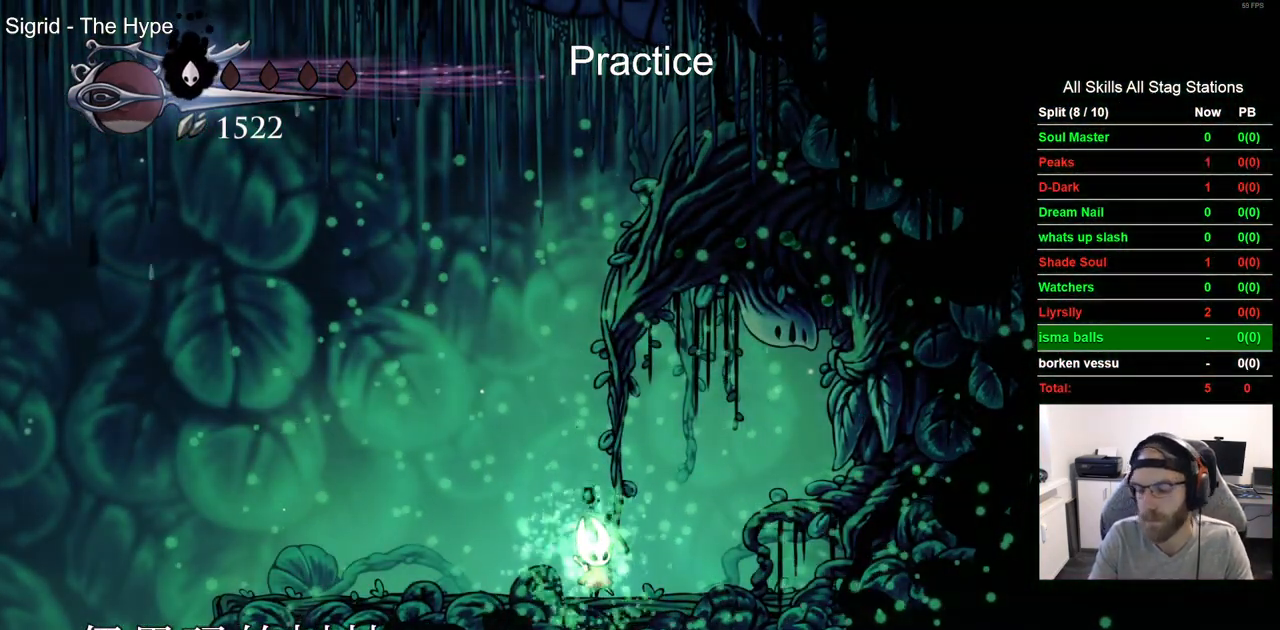
{"dt_ms": 500, "buttons": [], "left_stick": "center", "right_stick": "center", "events": []}
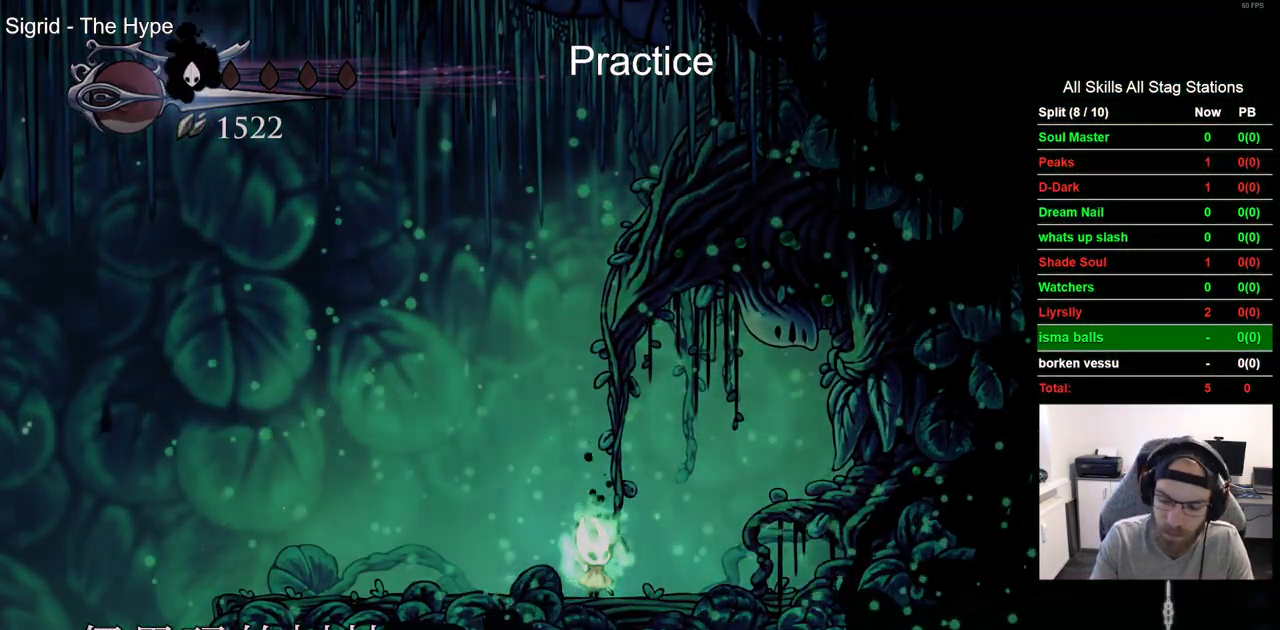
{"dt_ms": 500, "buttons": [], "left_stick": "center", "right_stick": "center", "events": []}
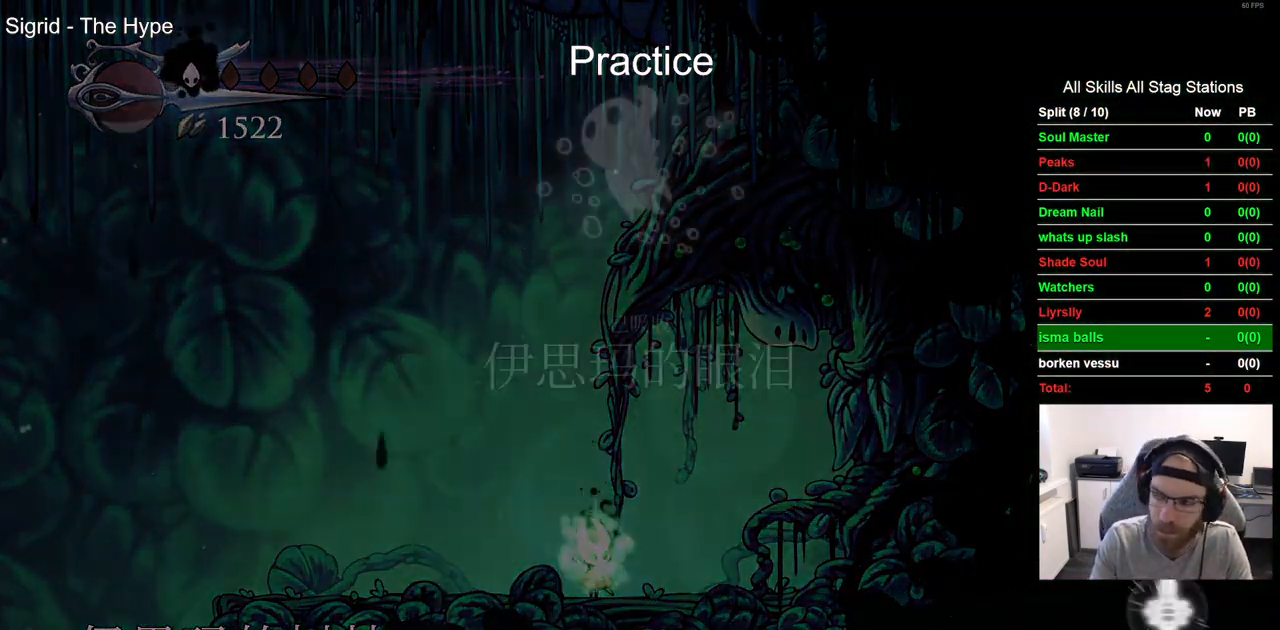
{"dt_ms": 1000, "buttons": ["CROSS"], "left_stick": "center", "right_stick": "center"}
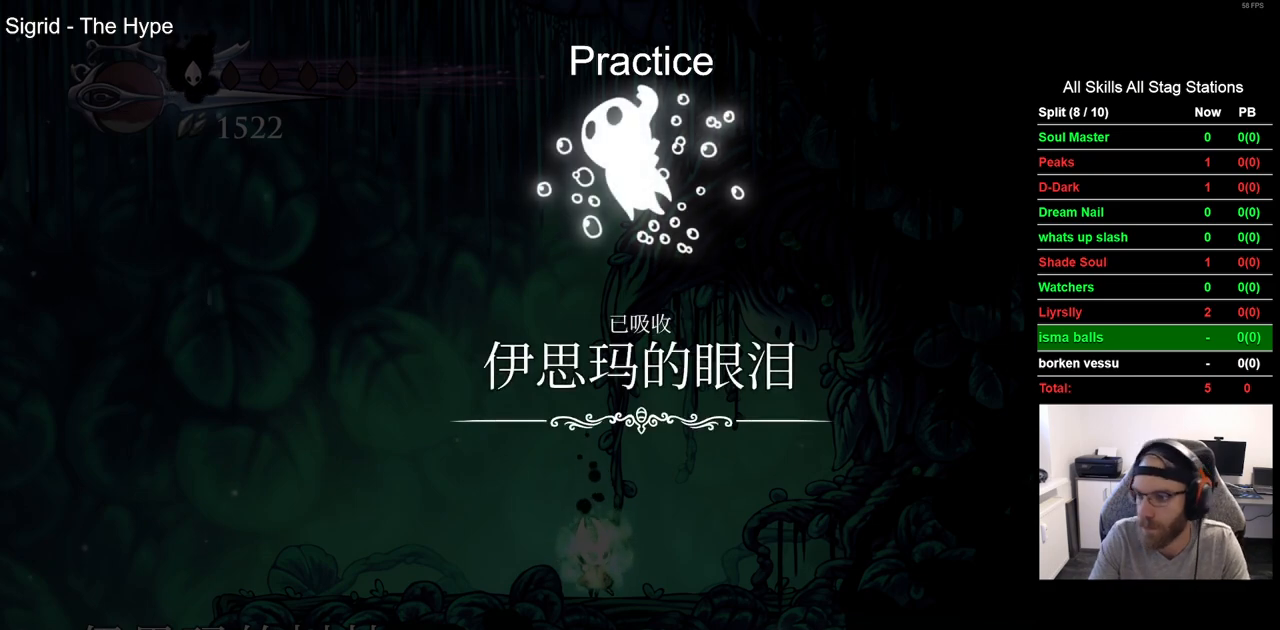
{"dt_ms": 500, "buttons": [], "left_stick": "center", "right_stick": "center", "events": [[500, "CROSS", "up"]]}
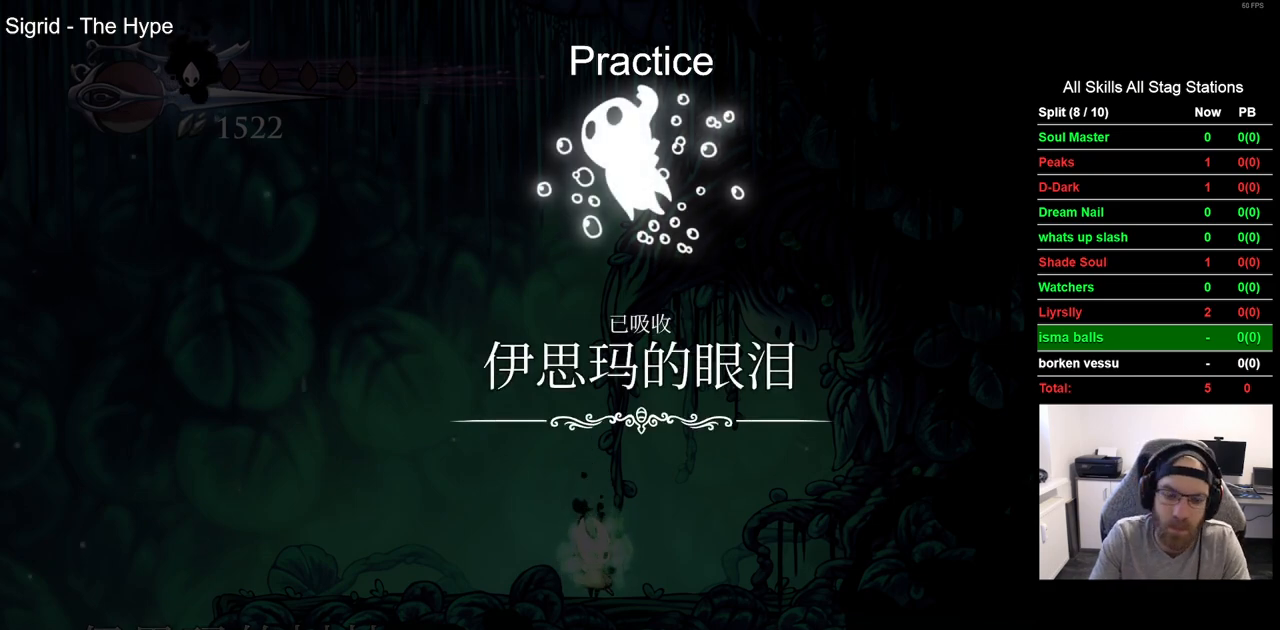
{"dt_ms": 500, "buttons": ["CROSS"], "left_stick": "center", "right_stick": "center", "events": [[83, "CROSS", "down"], [167, "CROSS", "up"], [283, "CROSS", "down"], [367, "CROSS", "up"], [467, "CROSS", "down"]]}
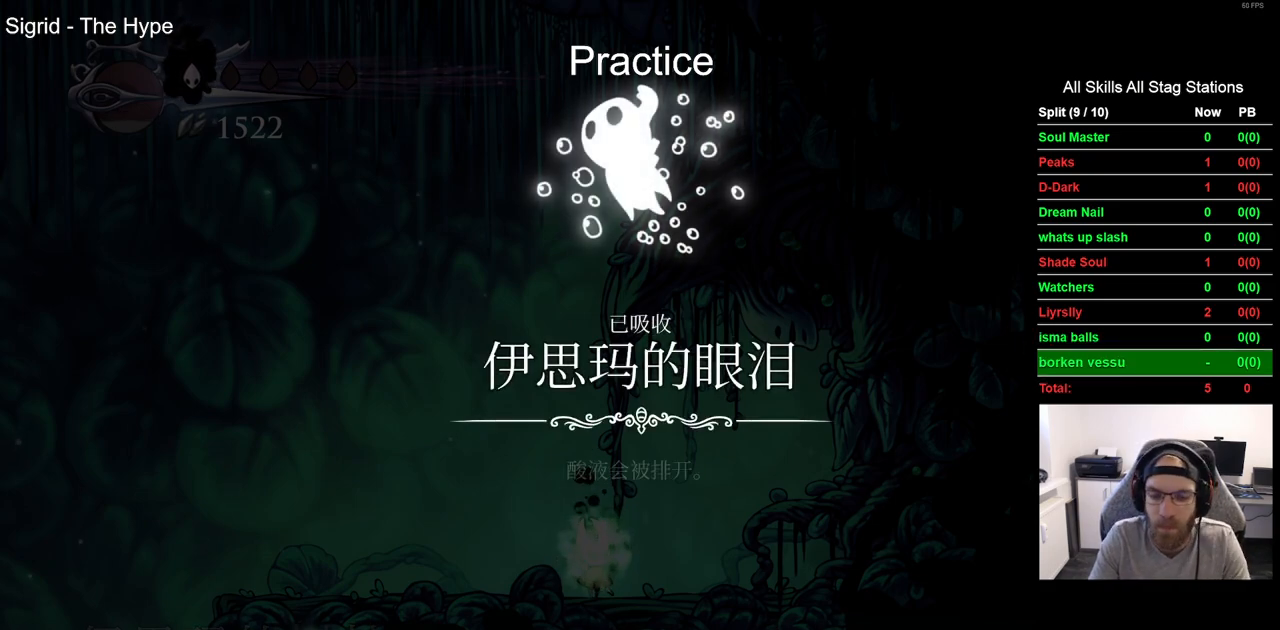
{"dt_ms": 500, "buttons": [], "left_stick": "center", "right_stick": "center", "events": [[50, "CROSS", "up"], [150, "CROSS", "down"], [250, "CROSS", "up"], [350, "CROSS", "down"], [417, "CROSS", "up"]]}
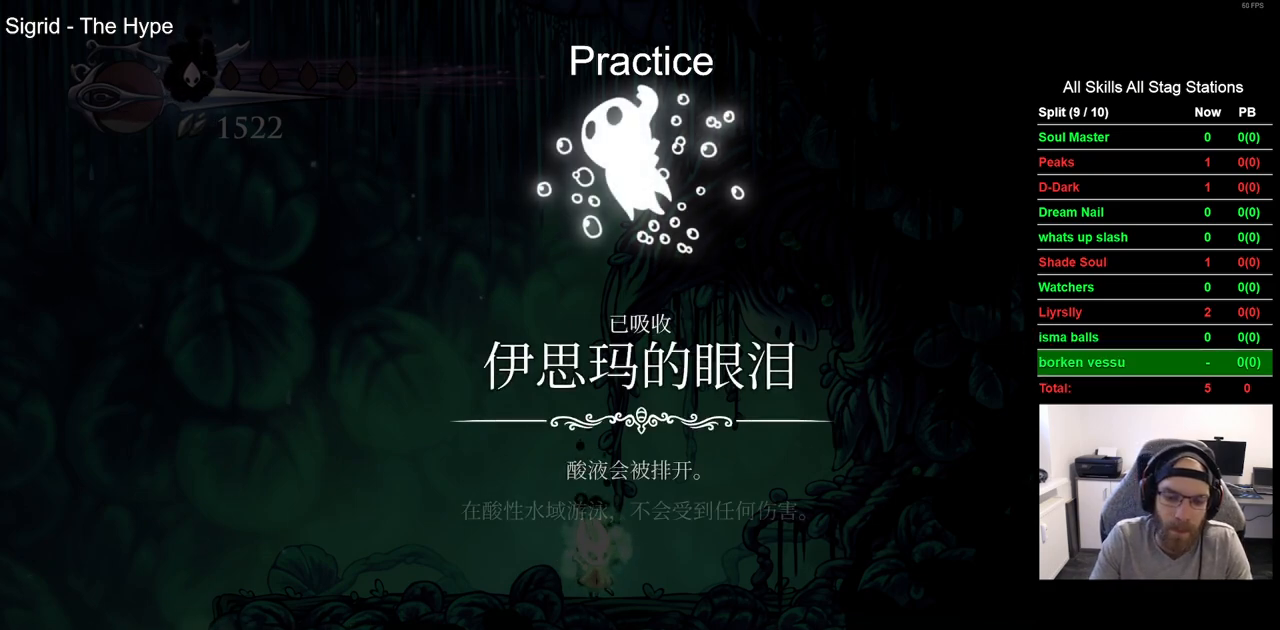
{"dt_ms": 500, "buttons": ["CROSS"], "left_stick": "center", "right_stick": "center", "events": [[33, "CROSS", "down"], [117, "CROSS", "up"], [217, "CROSS", "down"], [317, "CROSS", "up"], [417, "CROSS", "down"]]}
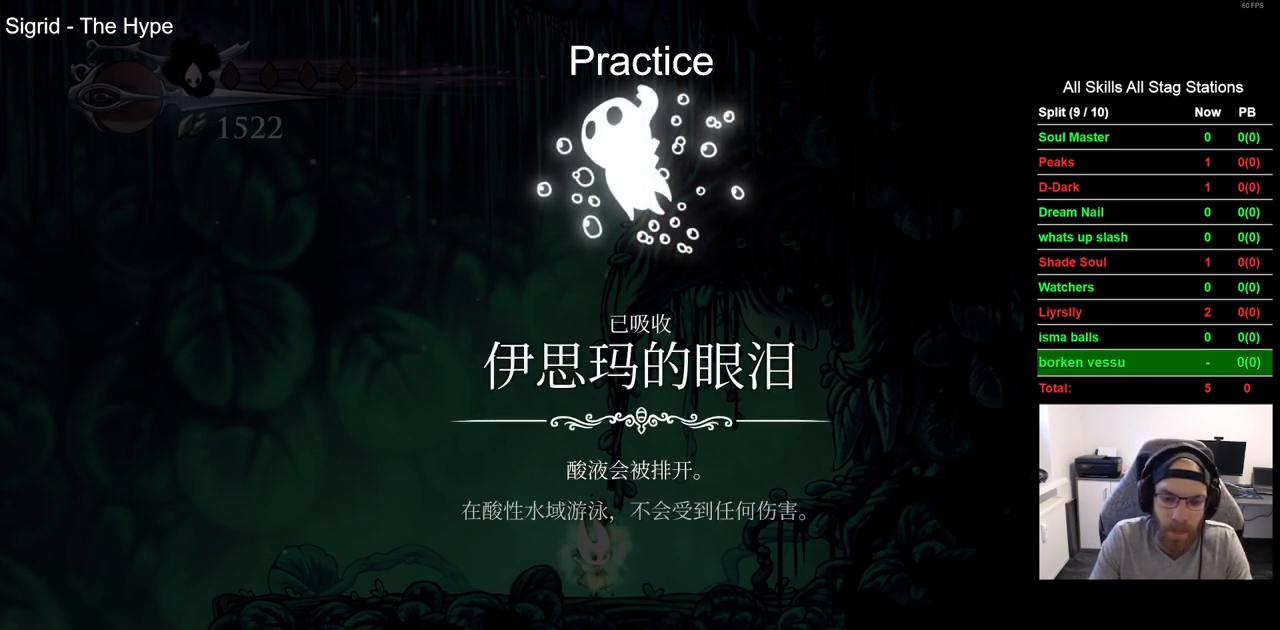
{"dt_ms": 500, "buttons": ["CROSS", "DPAD_LEFT"], "left_stick": "center", "right_stick": "center", "events": [[17, "CROSS", "up"], [117, "CROSS", "down"], [167, "DPAD_LEFT", "down"], [200, "CROSS", "up"], [300, "CROSS", "down"], [400, "CROSS", "up"], [483, "CROSS", "down"]]}
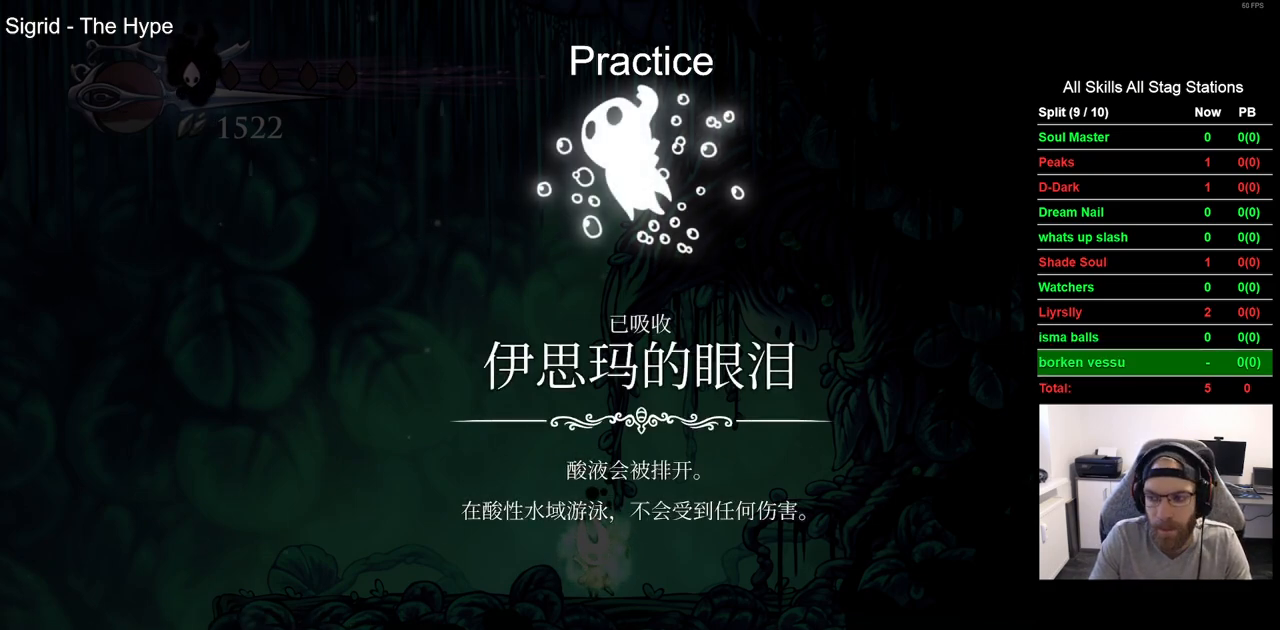
{"dt_ms": 500, "buttons": ["DPAD_LEFT"], "left_stick": "center", "right_stick": "center", "events": [[83, "CROSS", "up"], [183, "CROSS", "down"], [283, "CROSS", "up"], [400, "CROSS", "down"], [483, "CROSS", "up"]]}
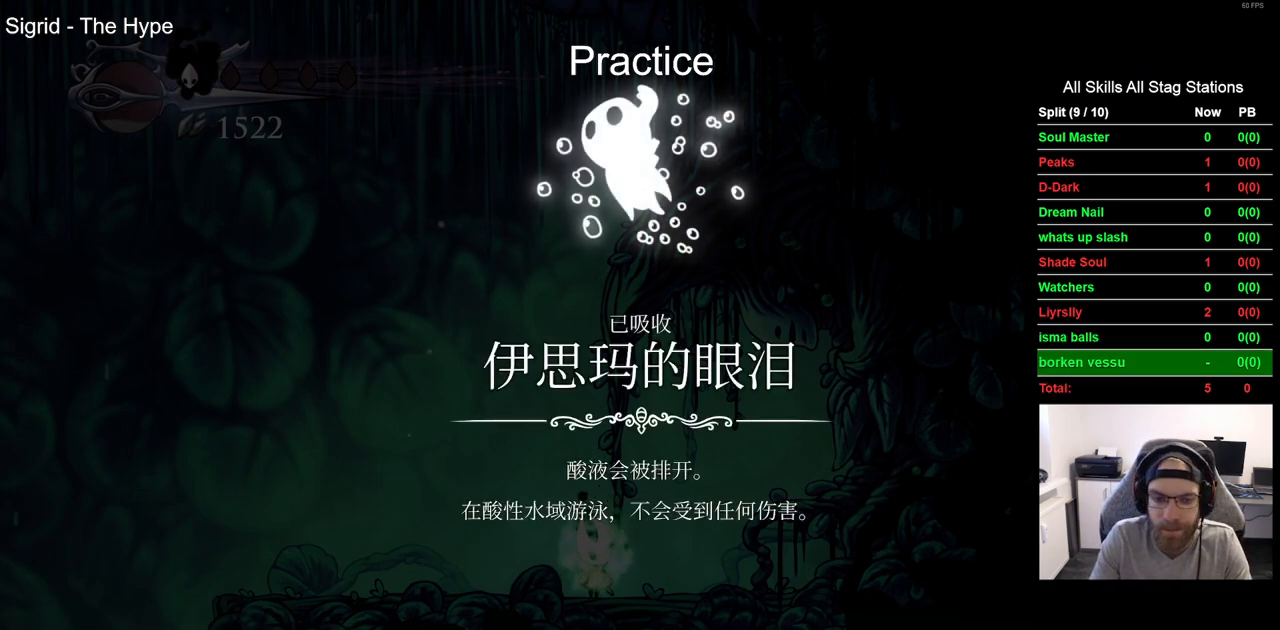
{"dt_ms": 500, "buttons": ["CROSS", "DPAD_LEFT"], "left_stick": "center", "right_stick": "center", "events": [[100, "CROSS", "down"], [167, "CROSS", "up"], [267, "CROSS", "down"], [367, "CROSS", "up"], [467, "CROSS", "down"]]}
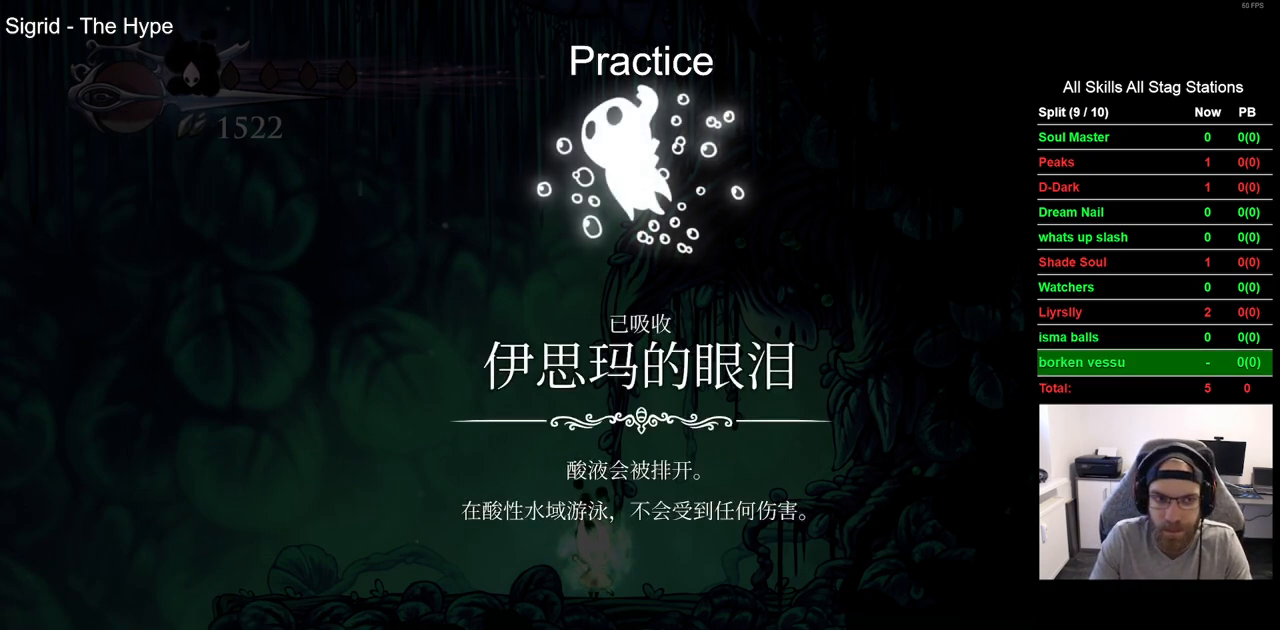
{"dt_ms": 500, "buttons": ["DPAD_LEFT"], "left_stick": "center", "right_stick": "center", "events": [[67, "CROSS", "up"], [167, "CROSS", "down"], [267, "CROSS", "up"], [350, "CROSS", "down"], [450, "CROSS", "up"]]}
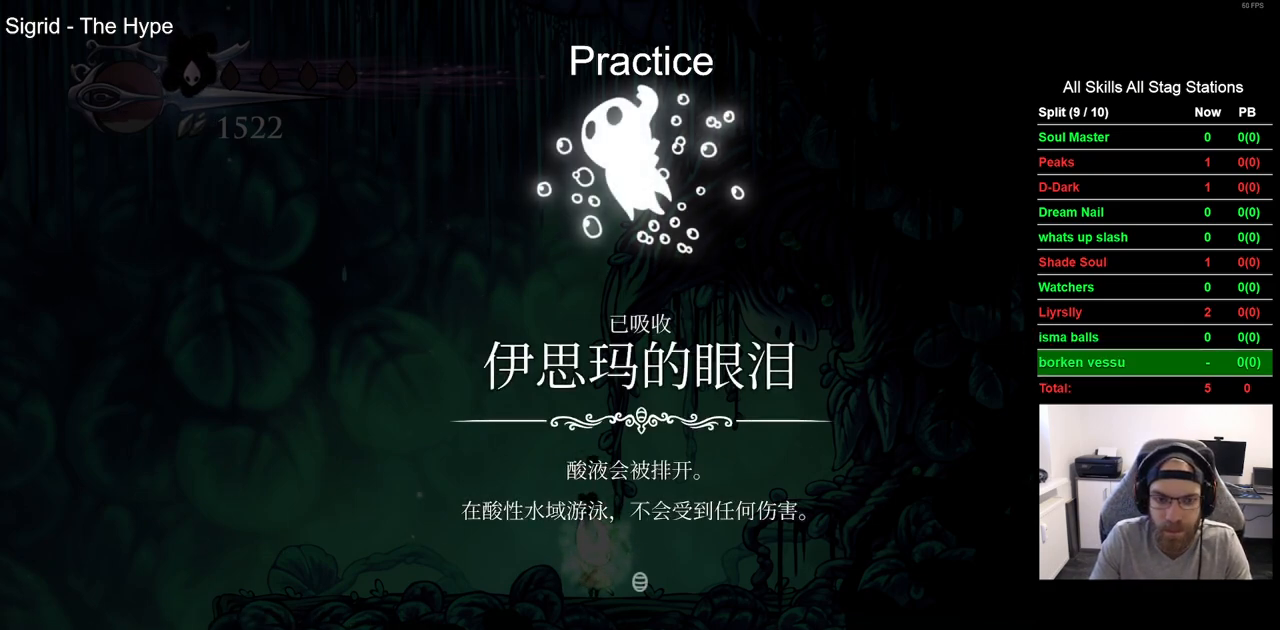
{"dt_ms": 500, "buttons": ["DPAD_LEFT"], "left_stick": "center", "right_stick": "center", "events": [[50, "CROSS", "down"], [150, "CROSS", "up"], [233, "CROSS", "down"], [333, "CROSS", "up"]]}
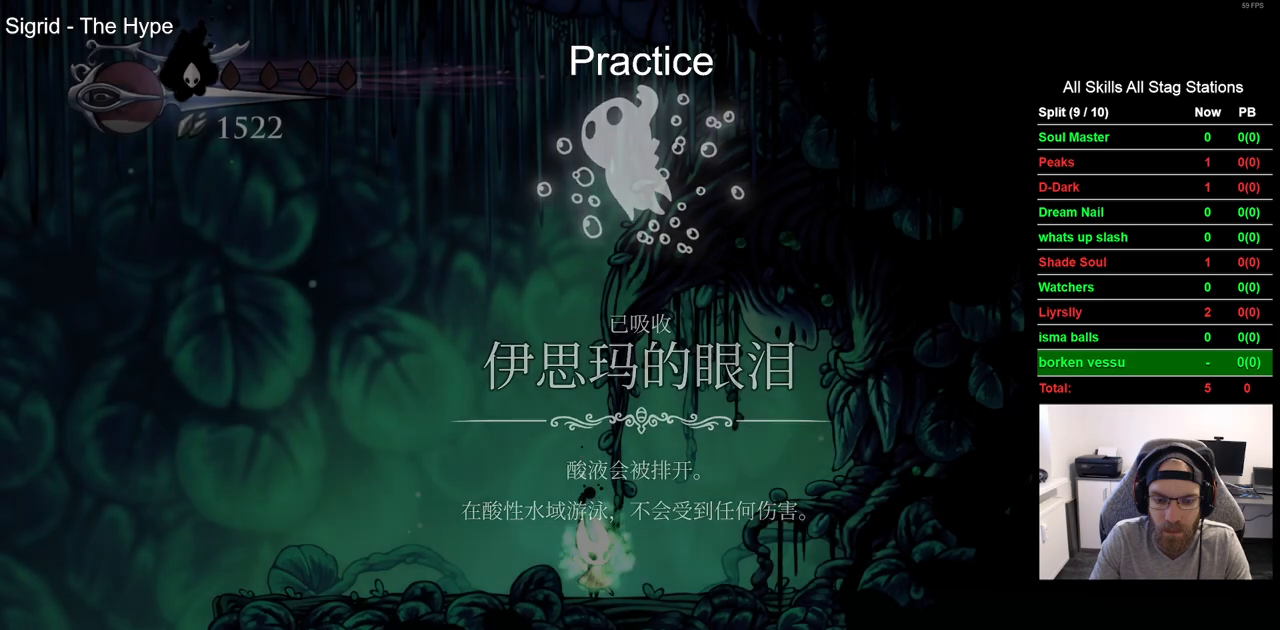
{"dt_ms": 1000, "buttons": ["DPAD_LEFT"], "left_stick": "center", "right_stick": "center"}